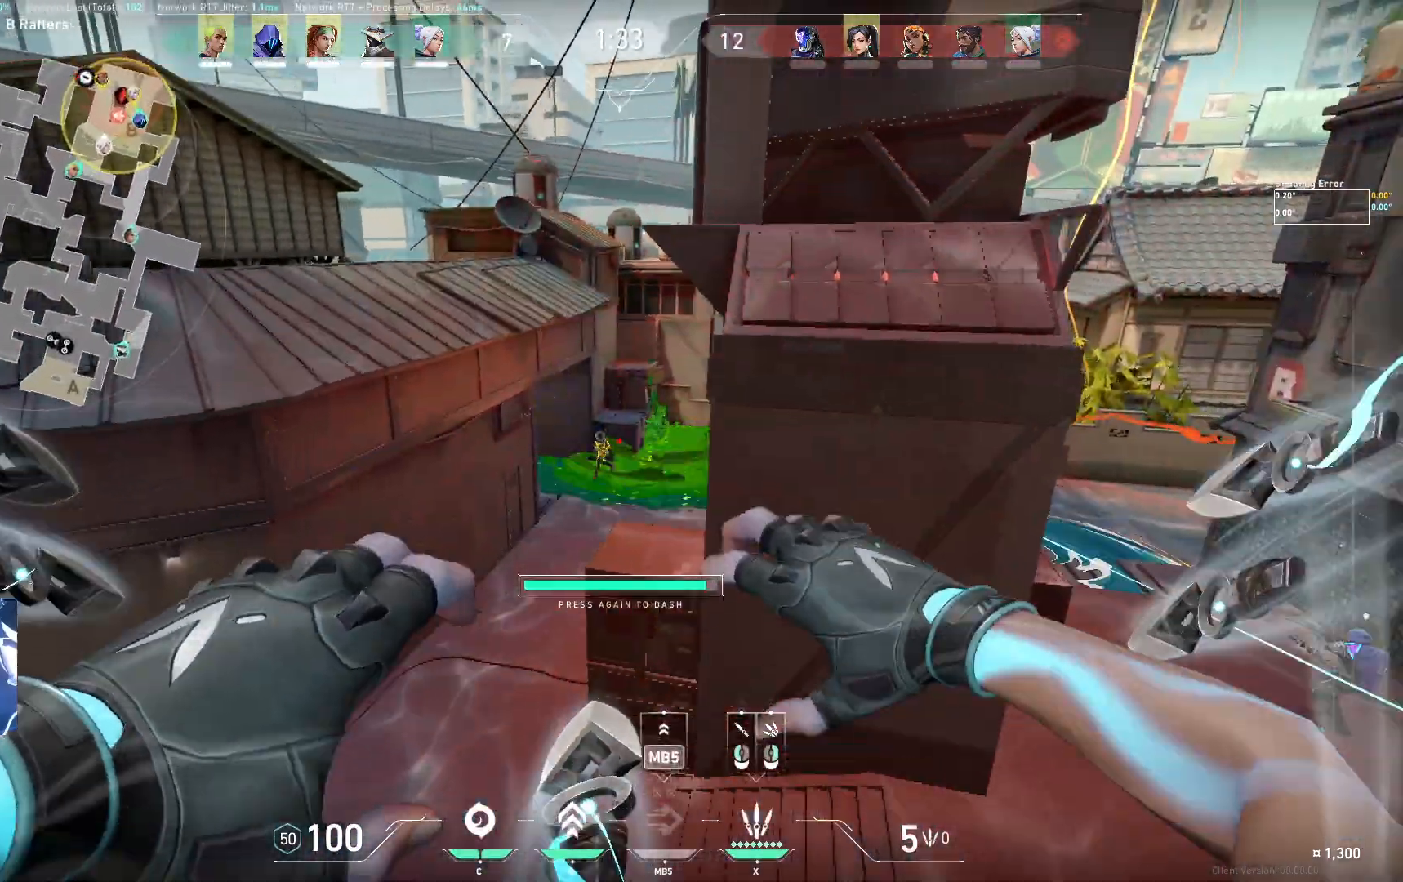
Gameplay with keyboard; each line is a JSON object with the keys held at the frame after it. "events" lists presses ("down") and releases ("up") of "a", "ctrl", "d", "e", "q", "s", "shift", "space" and "w" between this image and that frame as [ms after this image, input, new state], when the widget could be followed in between. No other keys are recorded. Mouse input is not recorded.
{"keys": ["space"]}
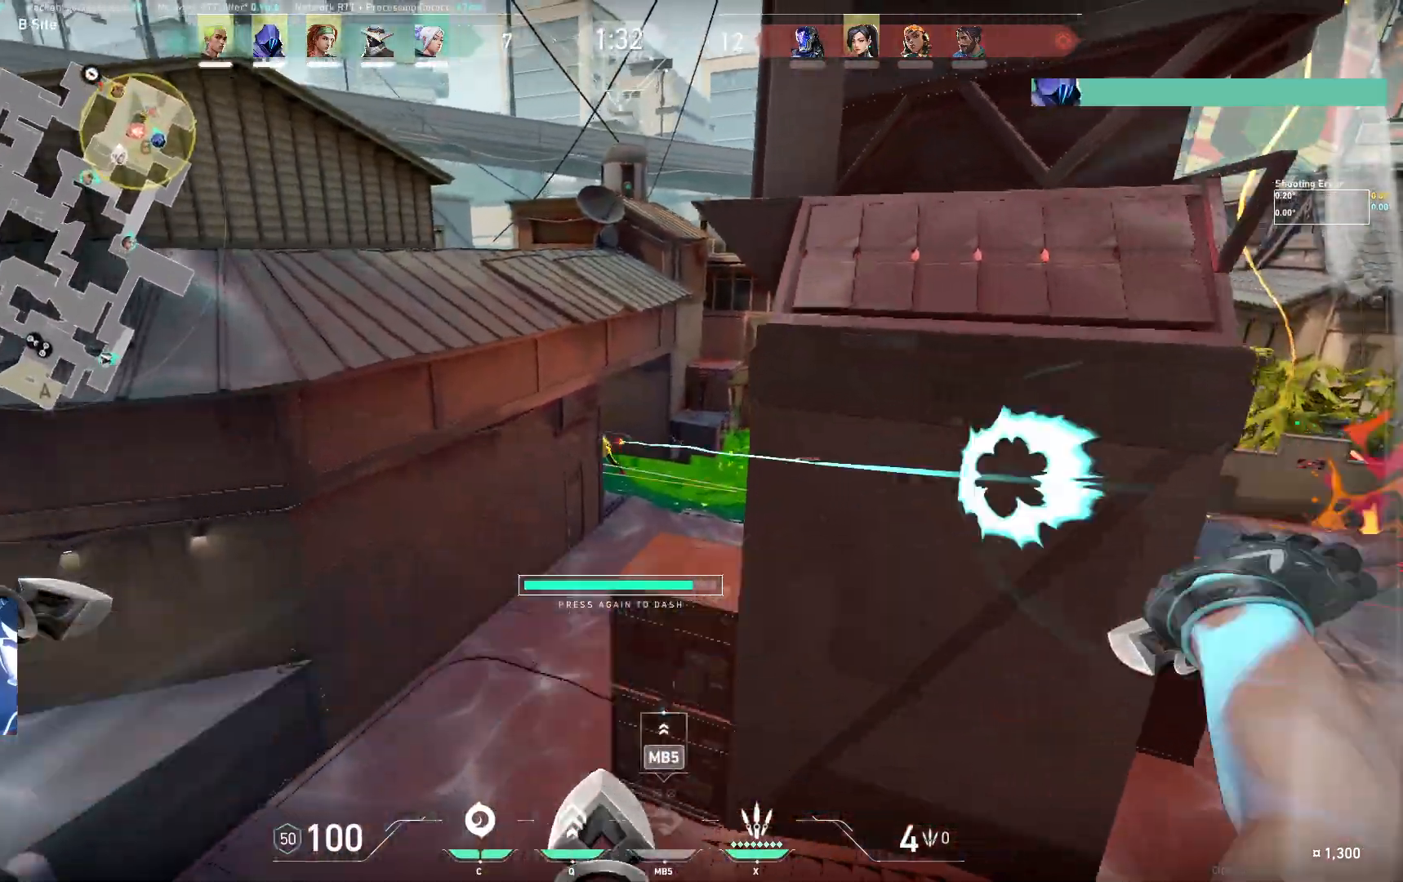
{"keys": ["d", "s", "space"], "events": [[100, "d", "down"], [317, "s", "down"]]}
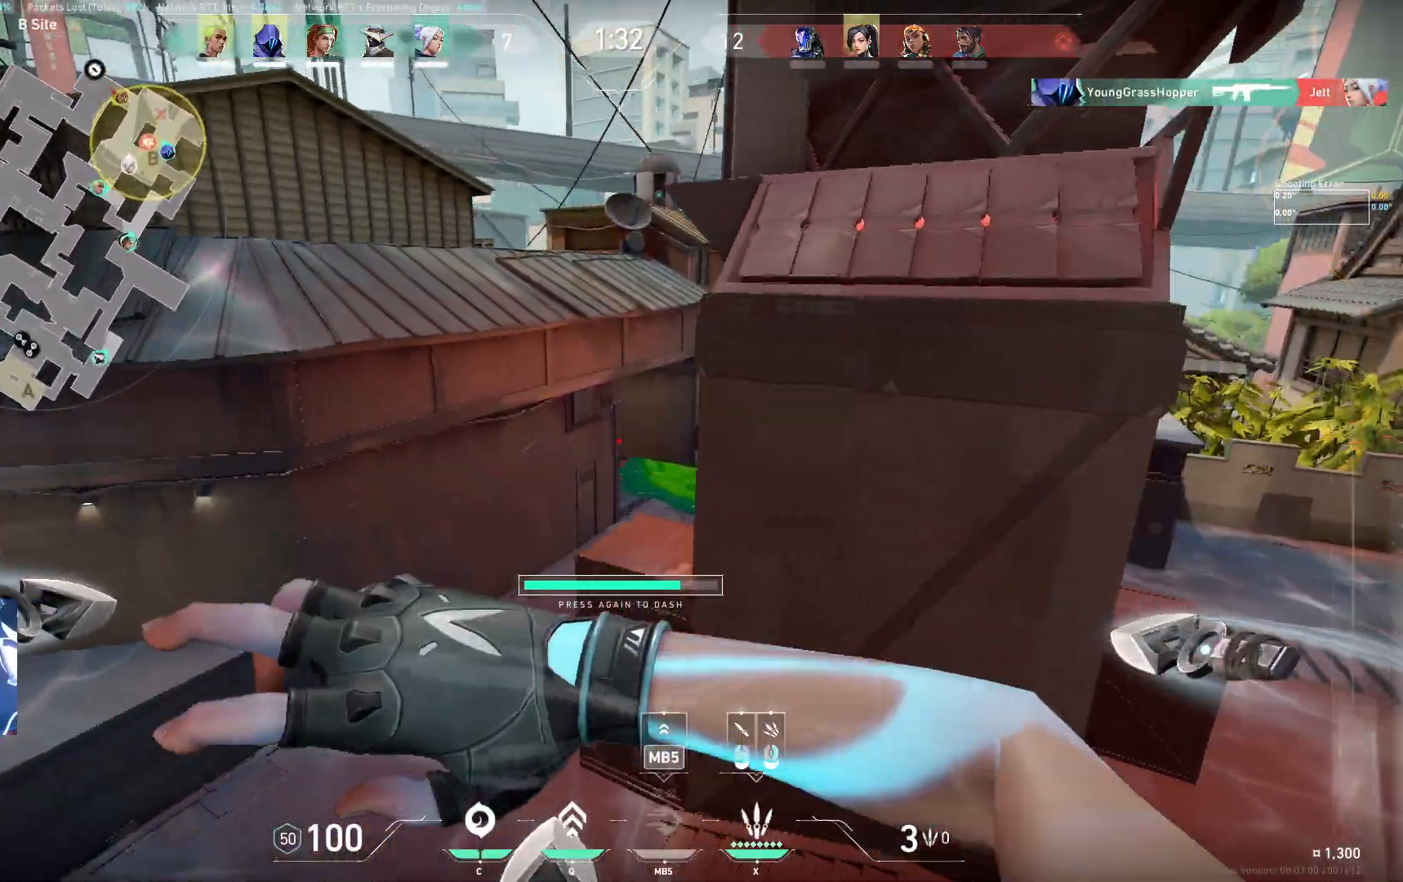
{"keys": ["a", "space"], "events": [[117, "s", "up"], [383, "a", "down"], [400, "d", "up"]]}
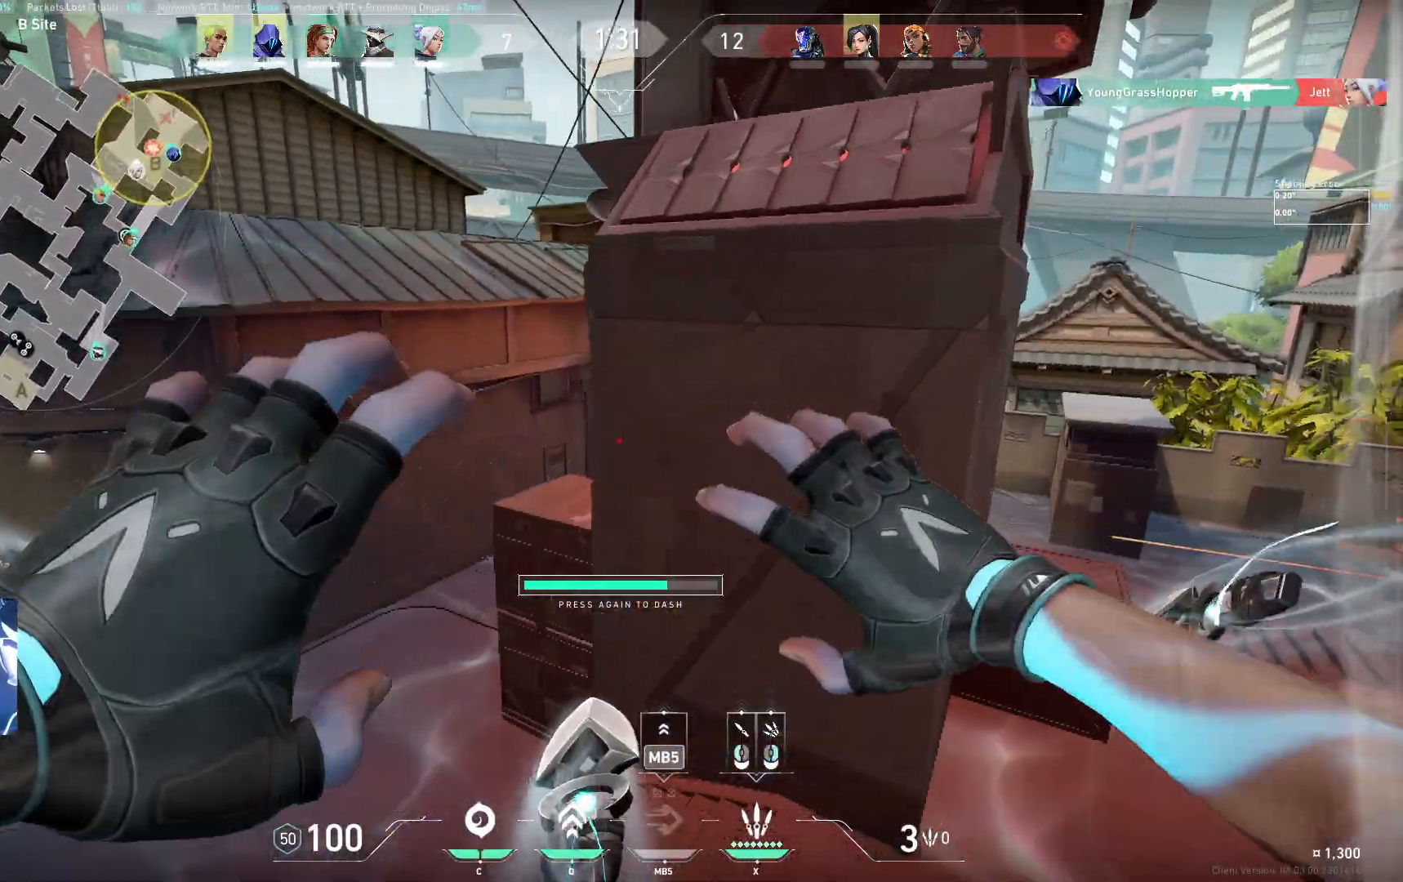
{"keys": ["a", "s", "space"], "events": [[133, "space", "up"], [250, "s", "down"], [267, "space", "down"]]}
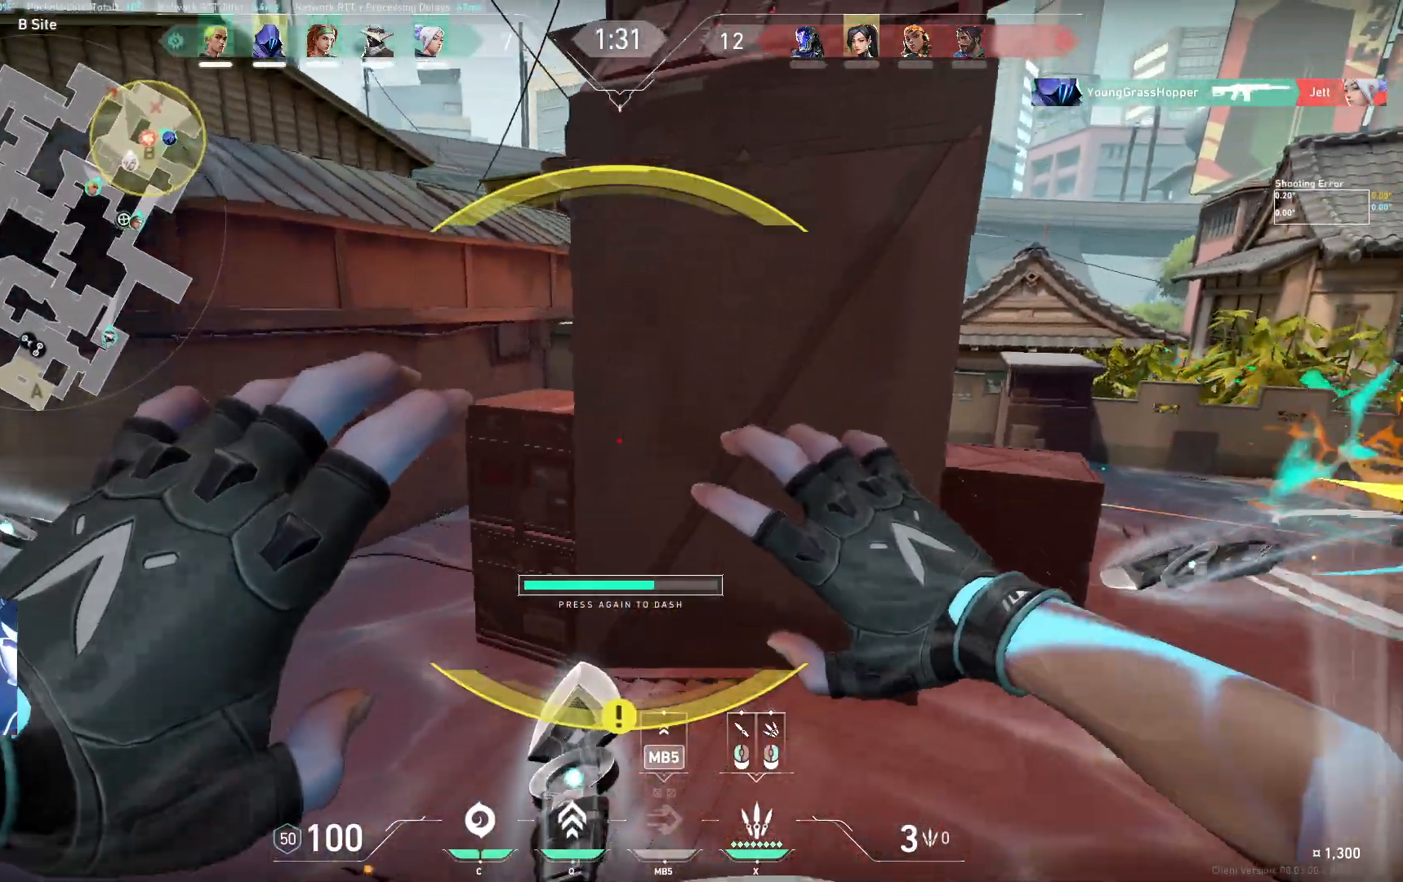
{"keys": ["d", "w"], "events": [[17, "space", "up"], [267, "a", "up"], [300, "d", "down"], [350, "s", "up"], [500, "w", "down"]]}
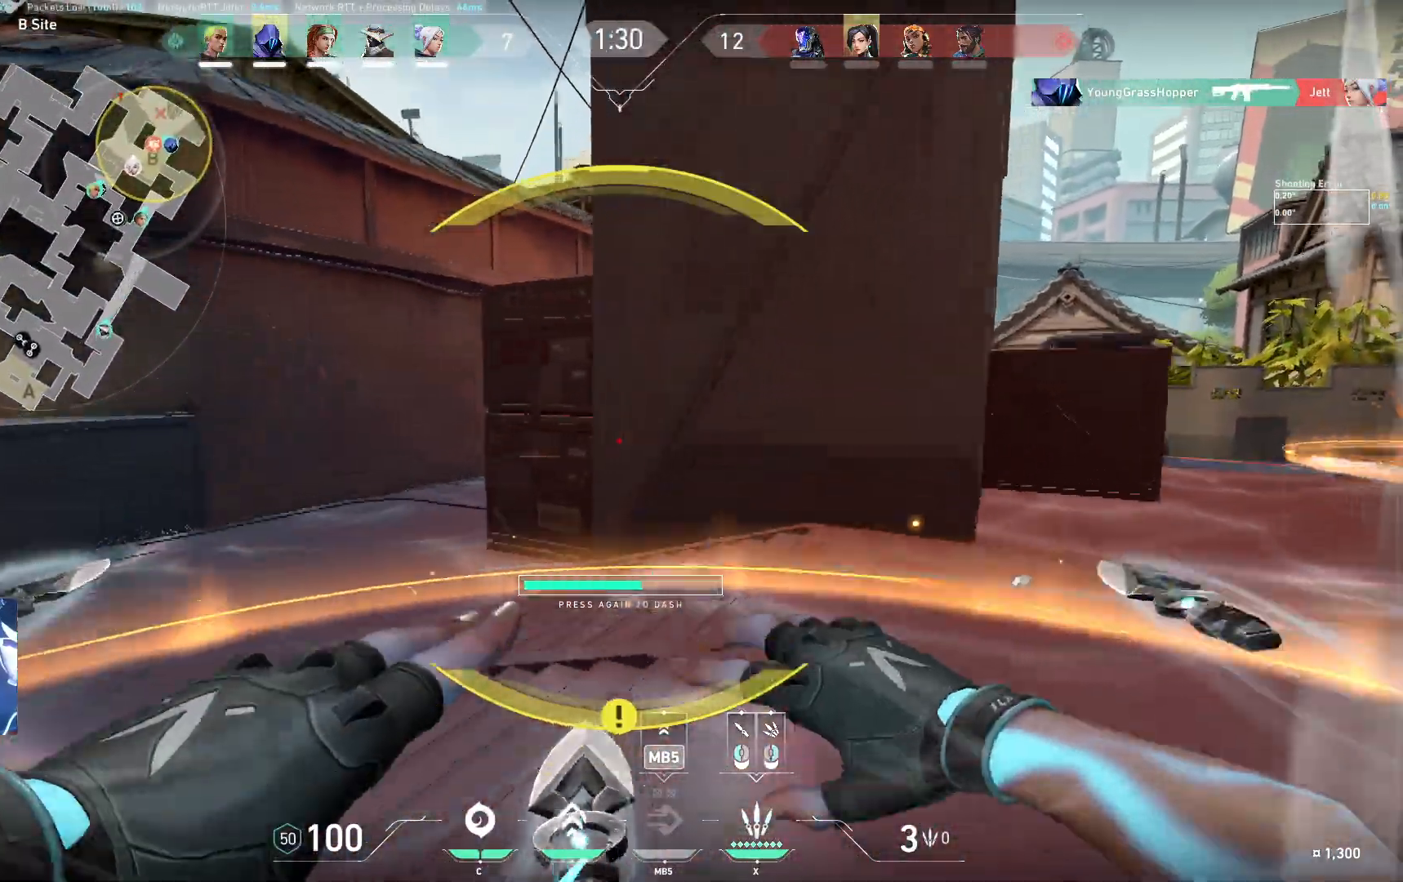
{"keys": ["w"], "events": [[50, "d", "up"]]}
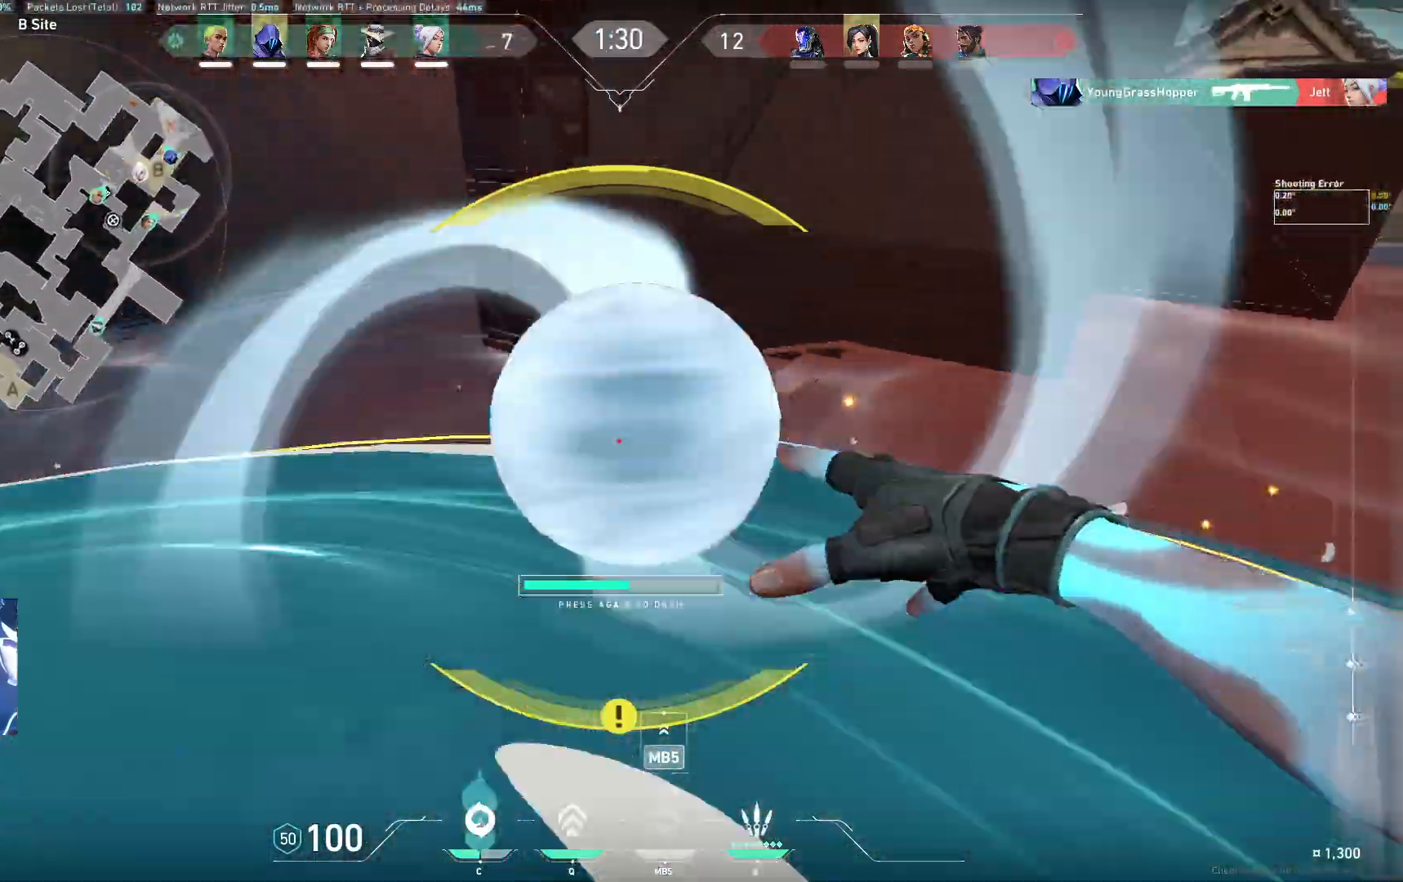
{"keys": ["w"], "events": []}
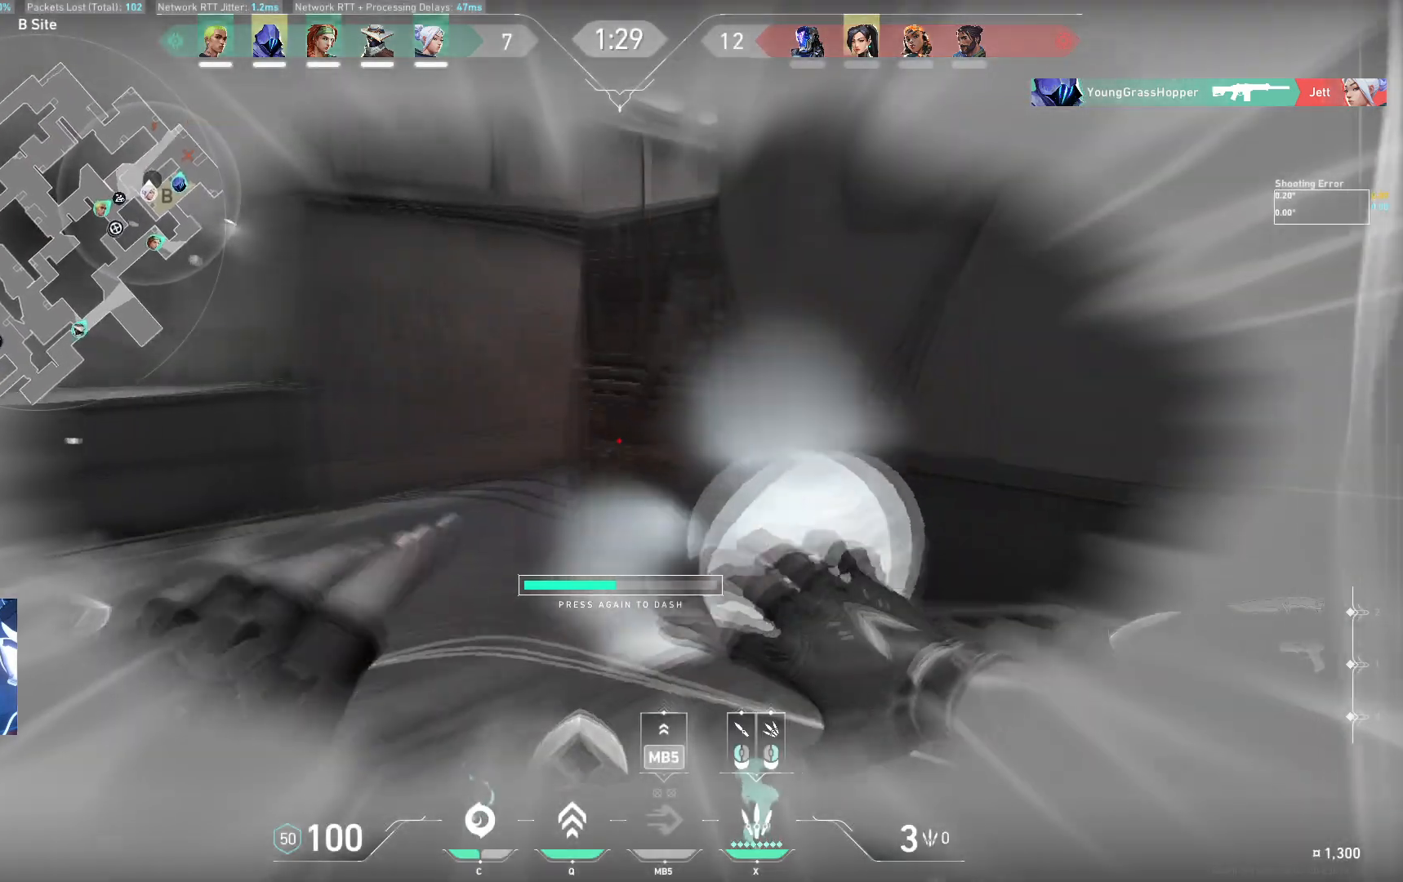
{"keys": ["a"], "events": [[133, "a", "down"], [267, "w", "up"]]}
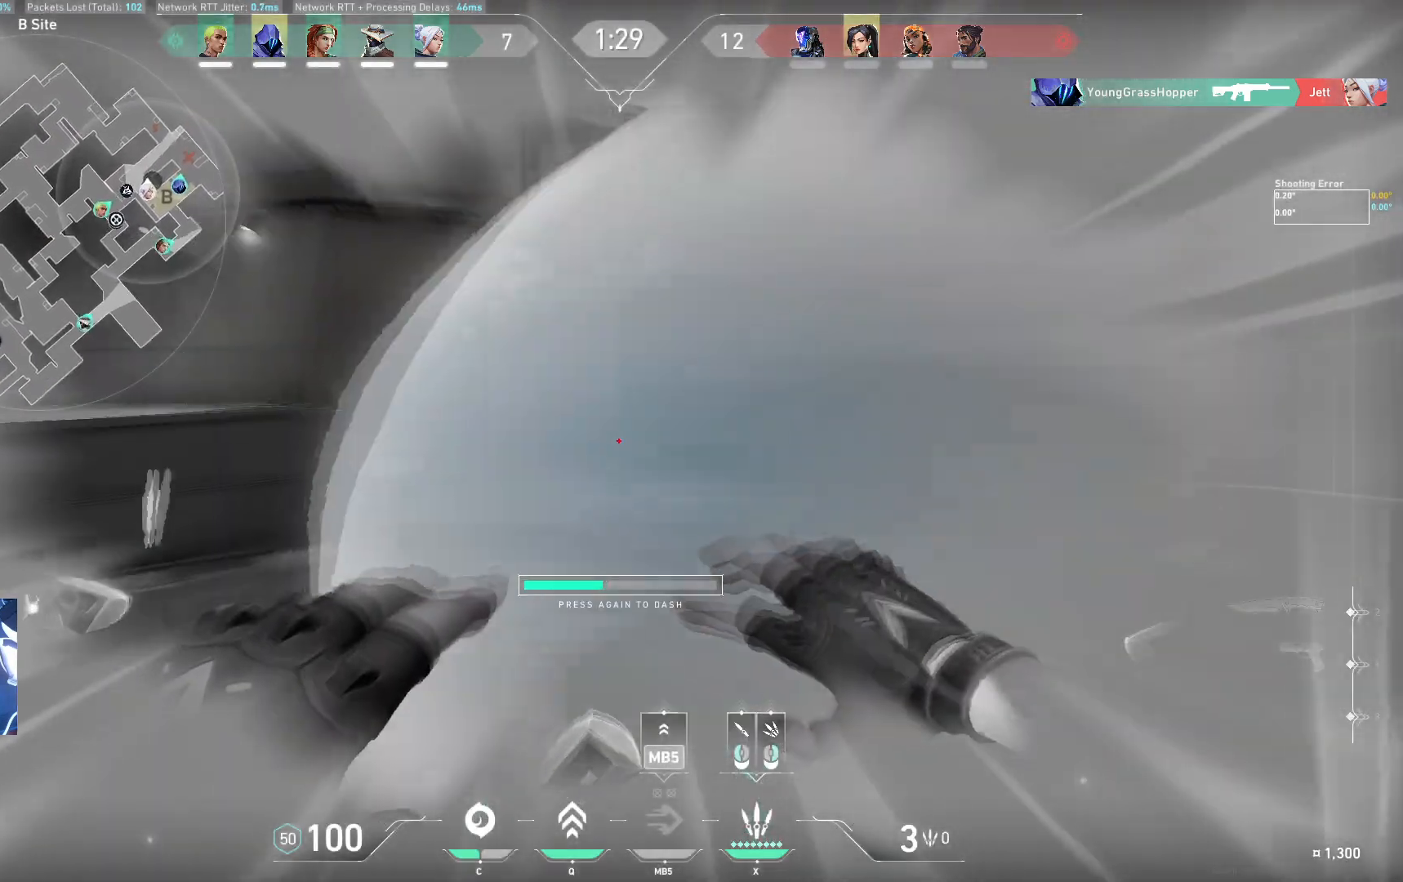
{"keys": ["s"], "events": [[67, "s", "down"], [450, "a", "up"]]}
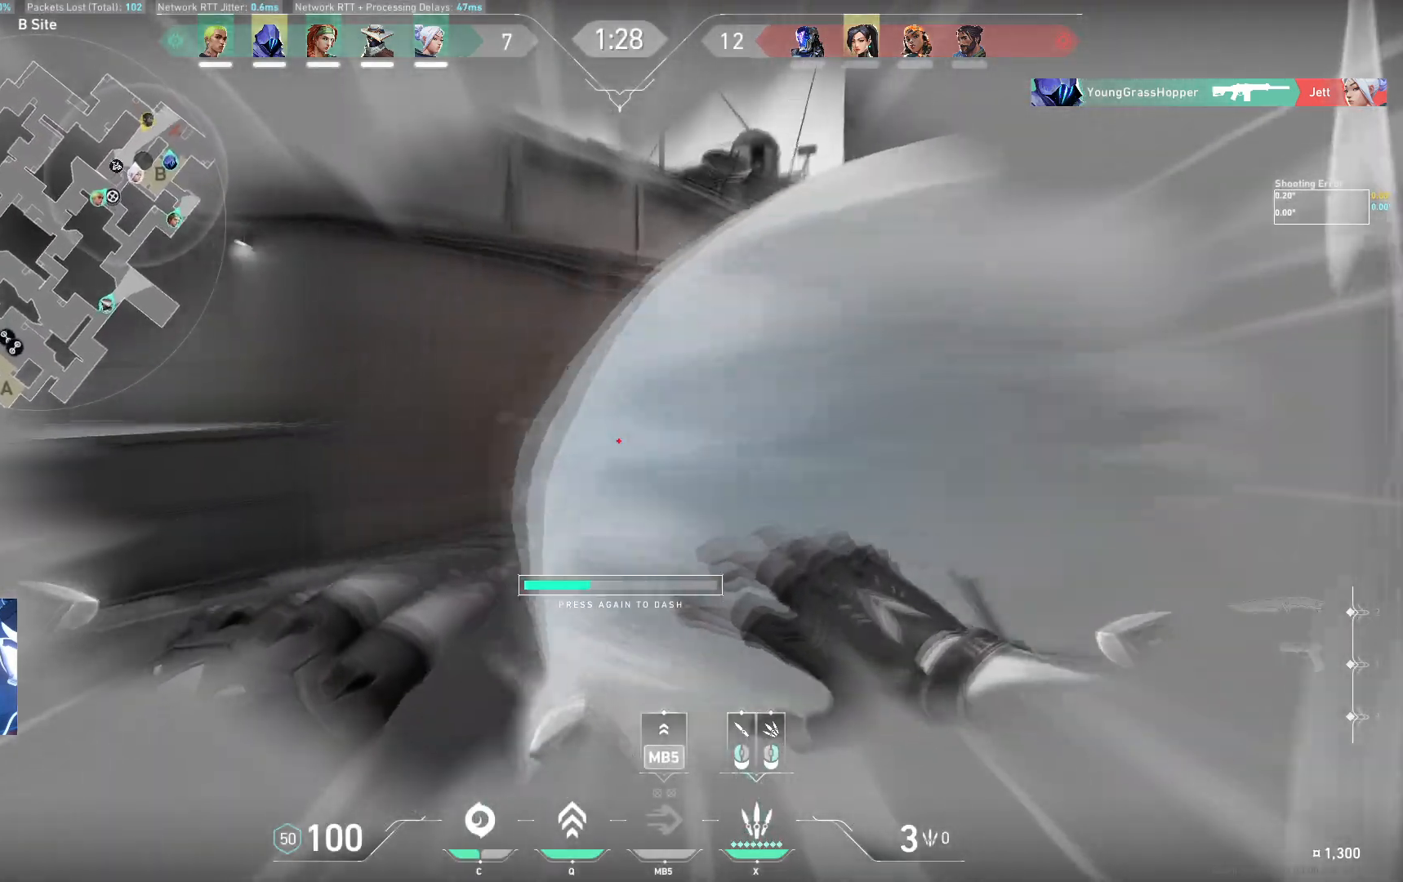
{"keys": ["a"], "events": [[217, "a", "down"], [267, "s", "up"], [300, "s", "down"], [317, "s", "up"]]}
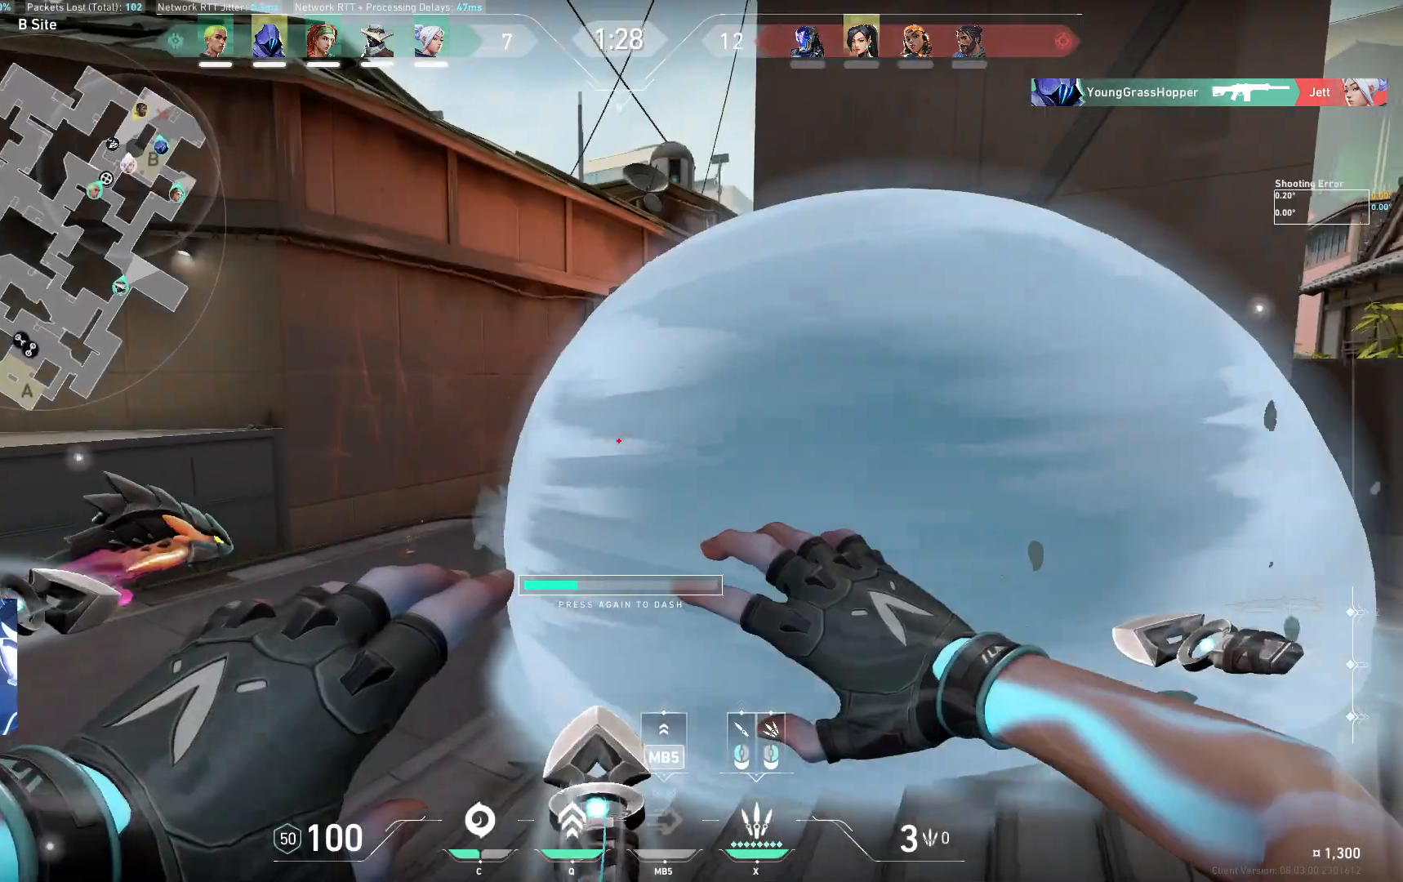
{"keys": ["a"], "events": []}
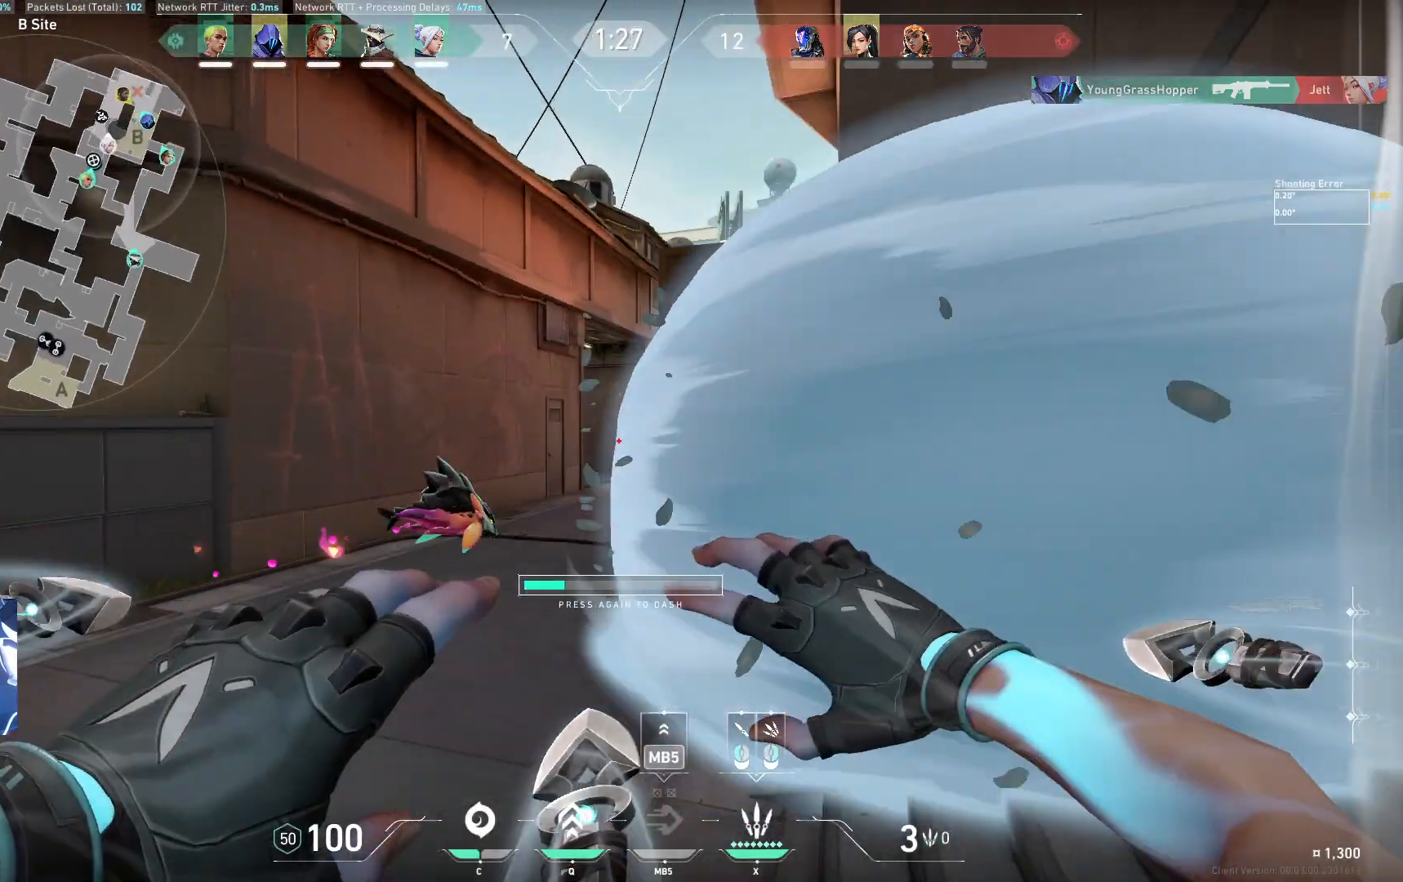
{"keys": ["a", "space"], "events": [[50, "space", "down"], [183, "w", "down"], [300, "w", "up"]]}
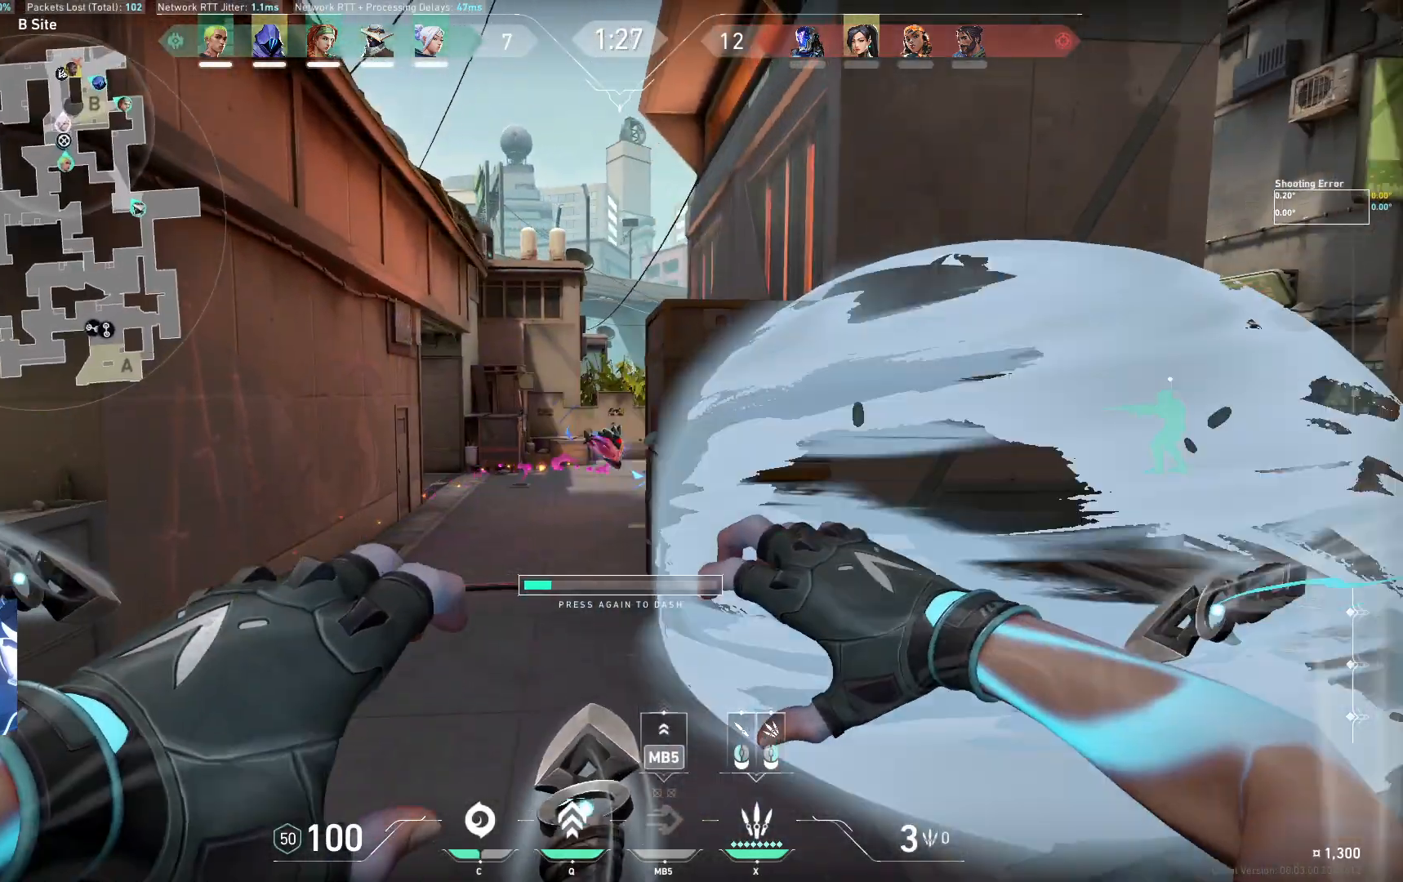
{"keys": ["a"], "events": [[17, "w", "down"], [133, "w", "up"], [267, "space", "up"]]}
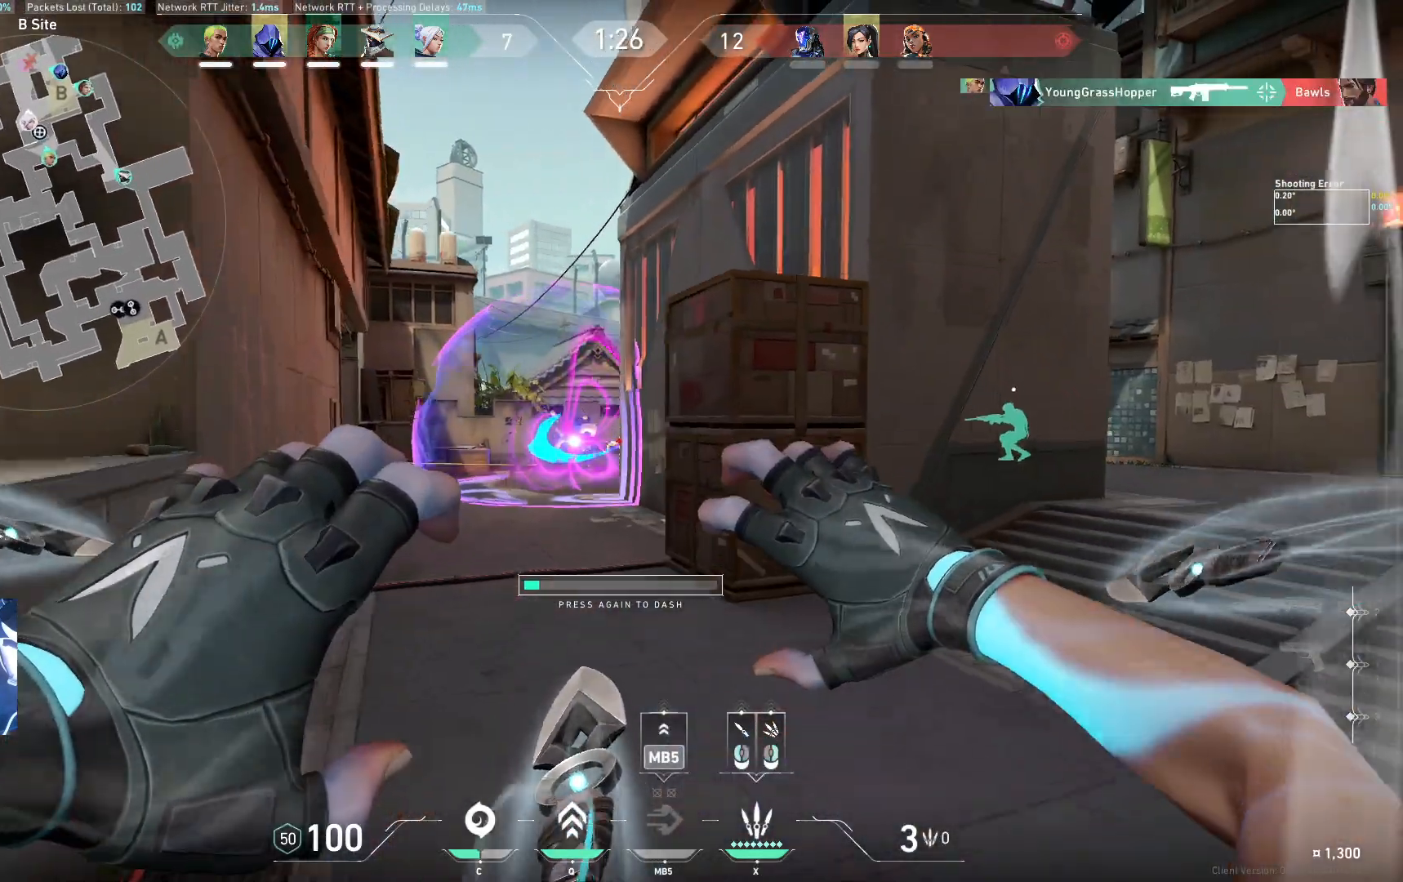
{"keys": ["d"], "events": [[50, "a", "up"], [83, "d", "down"]]}
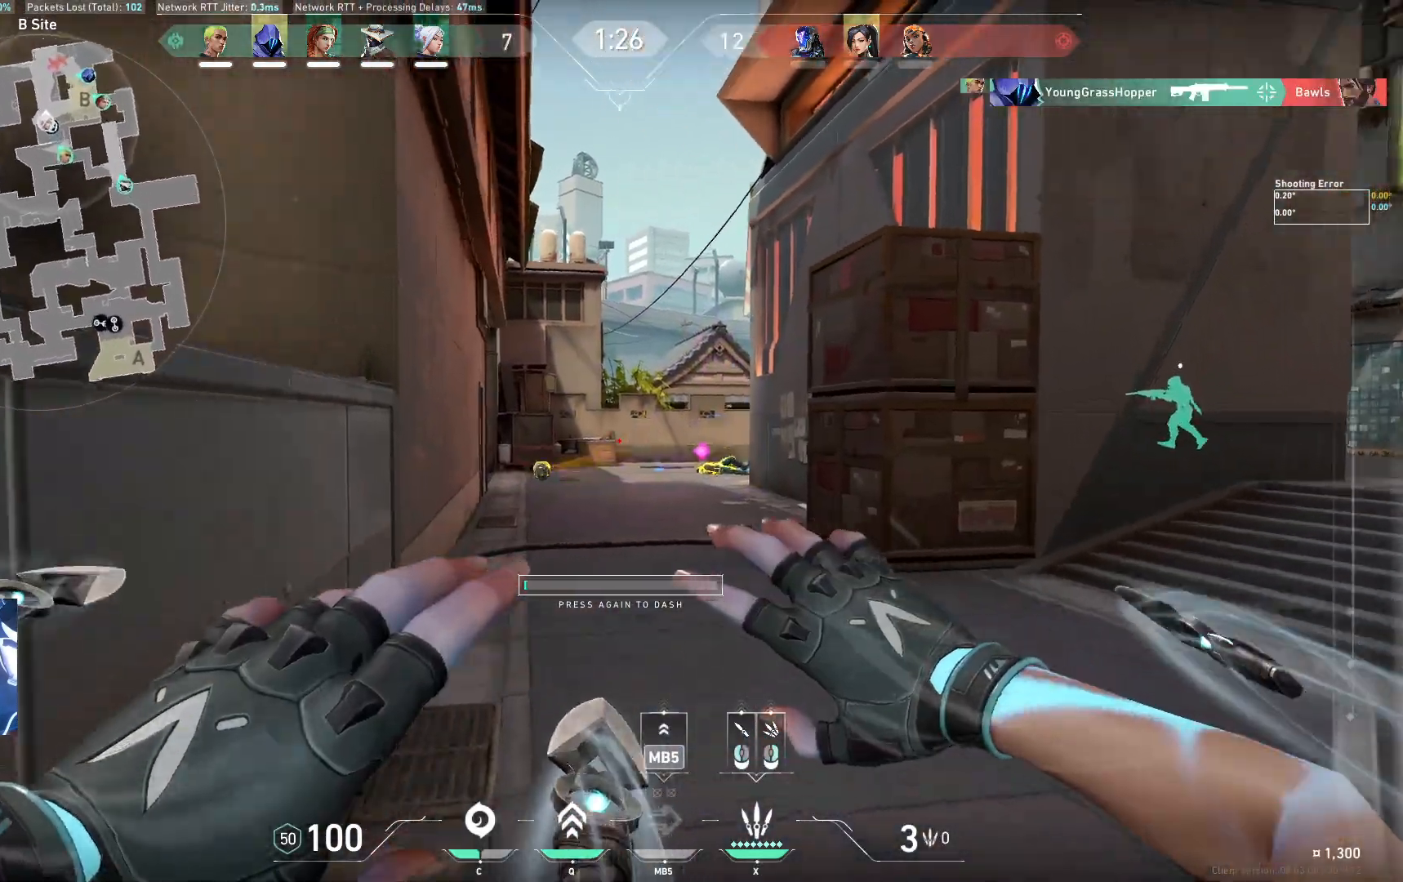
{"keys": ["d"], "events": []}
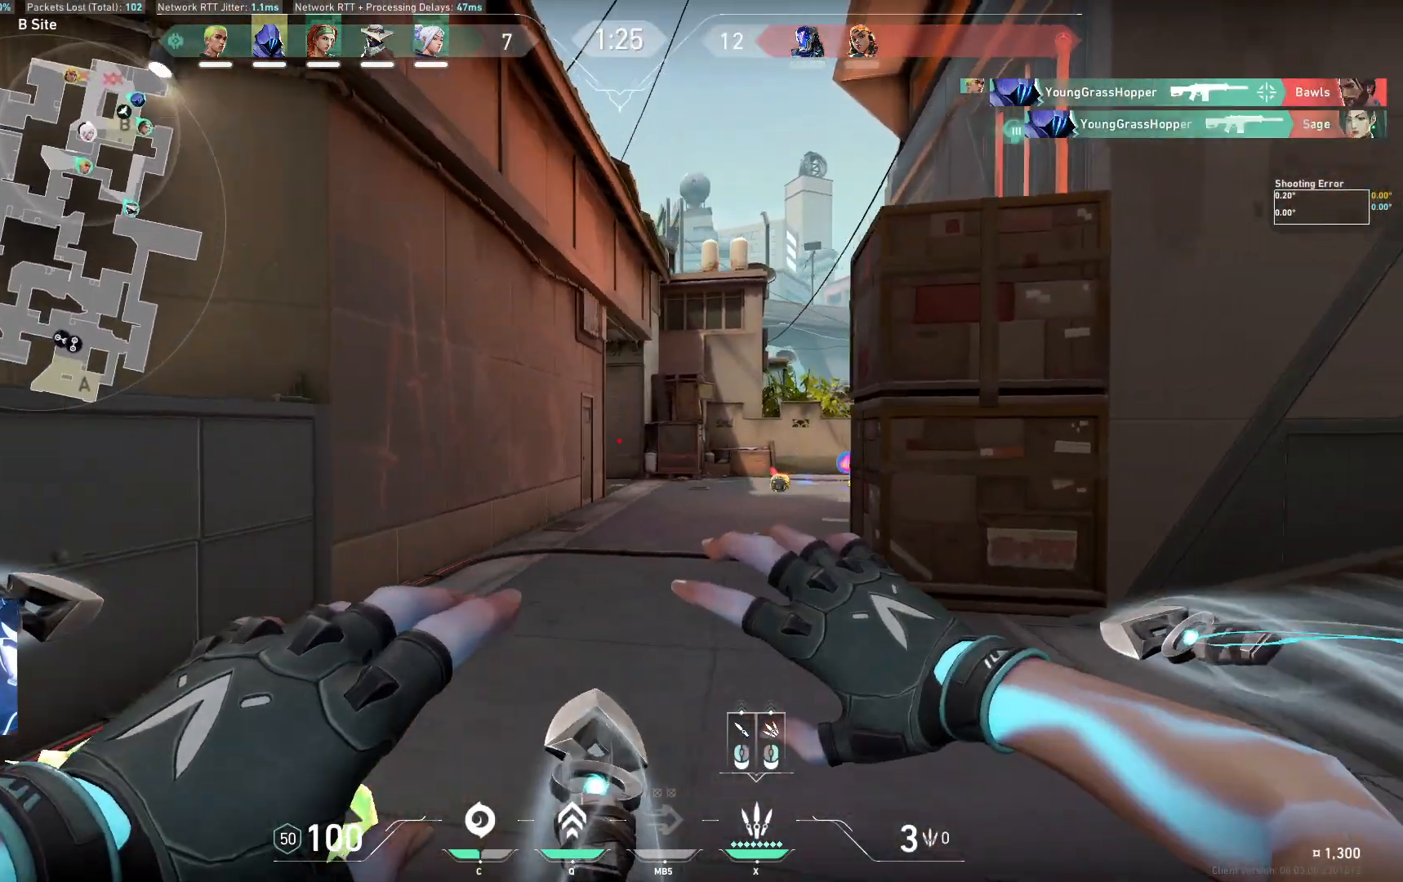
{"keys": ["a"], "events": [[250, "d", "up"], [483, "a", "down"]]}
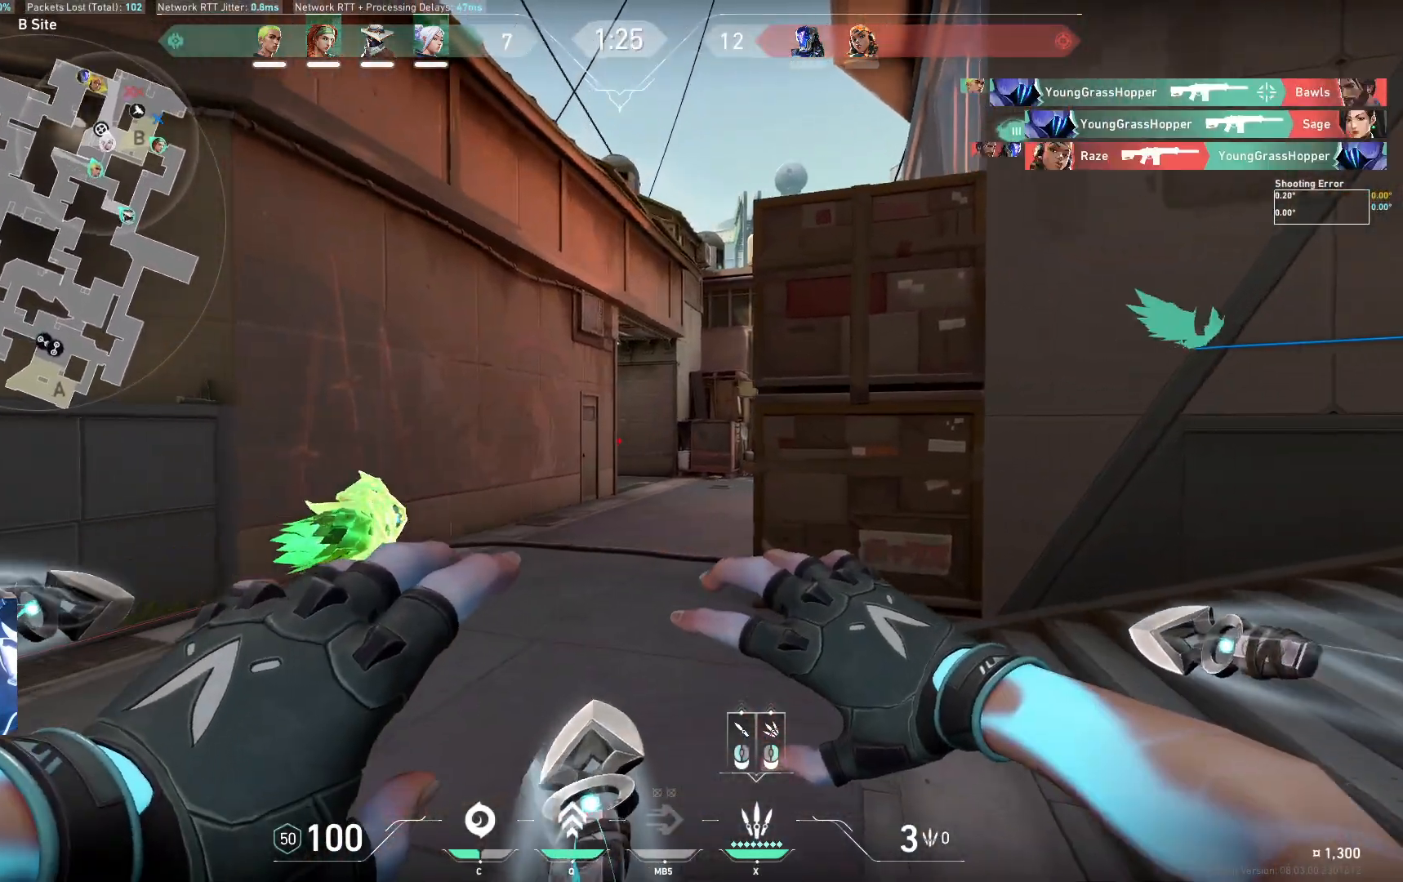
{"keys": ["d"], "events": [[183, "a", "up"], [200, "d", "down"]]}
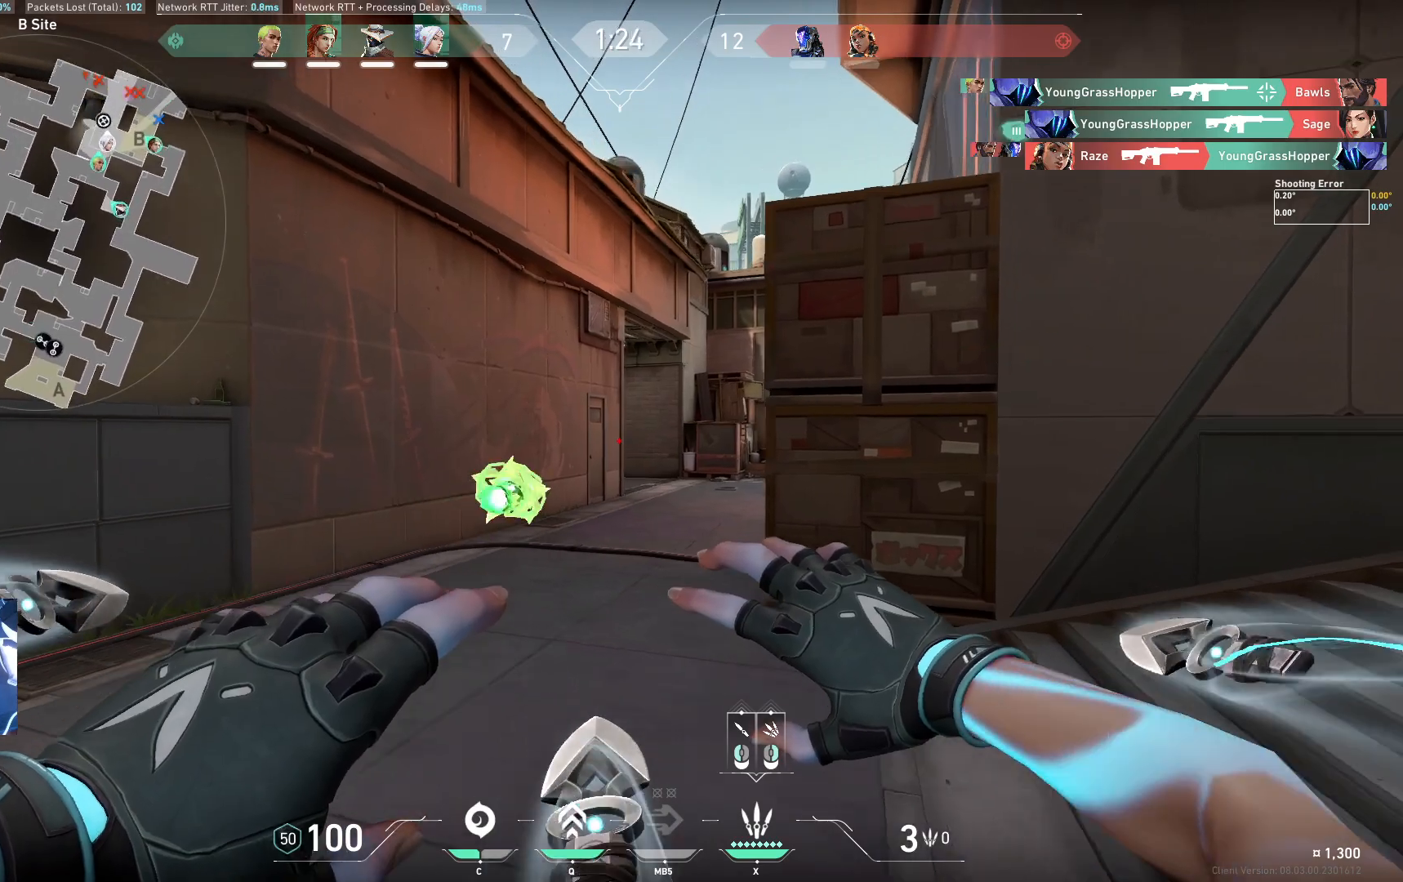
{"keys": ["d"], "events": [[300, "space", "down"], [400, "space", "up"]]}
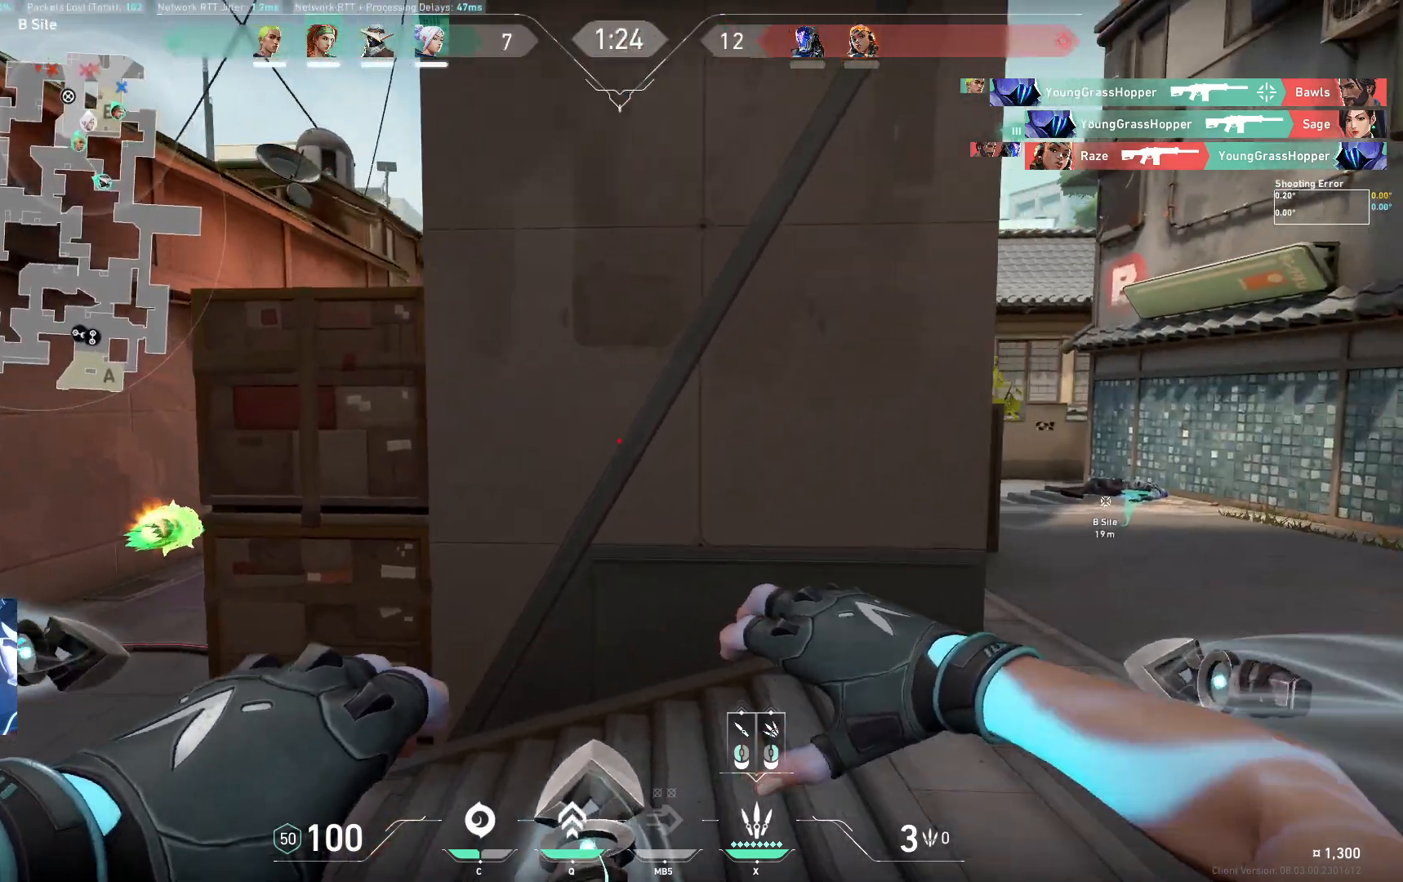
{"keys": ["d", "w"], "events": [[350, "w", "down"]]}
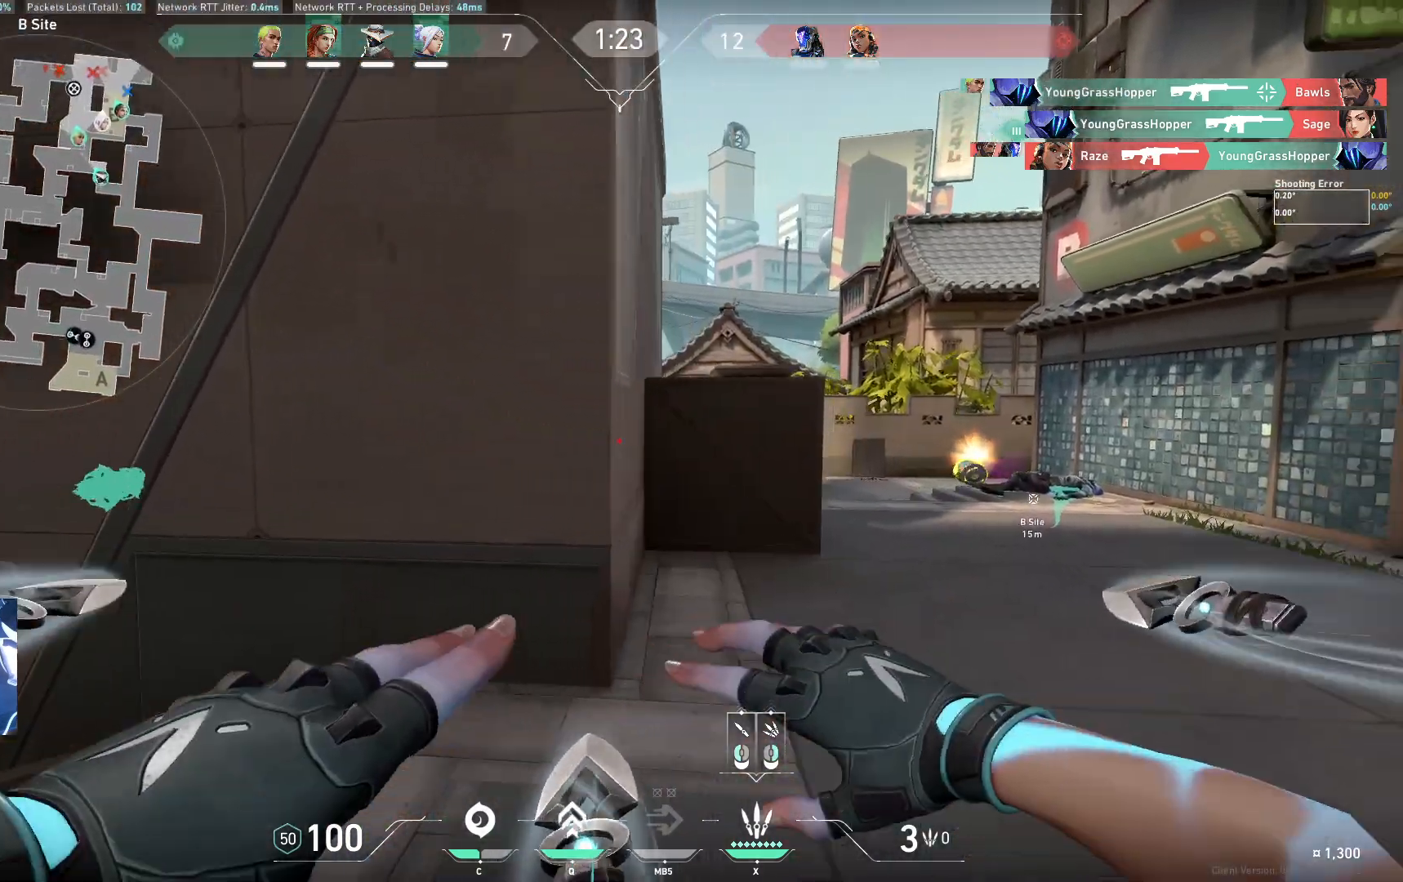
{"keys": ["d", "w"], "events": []}
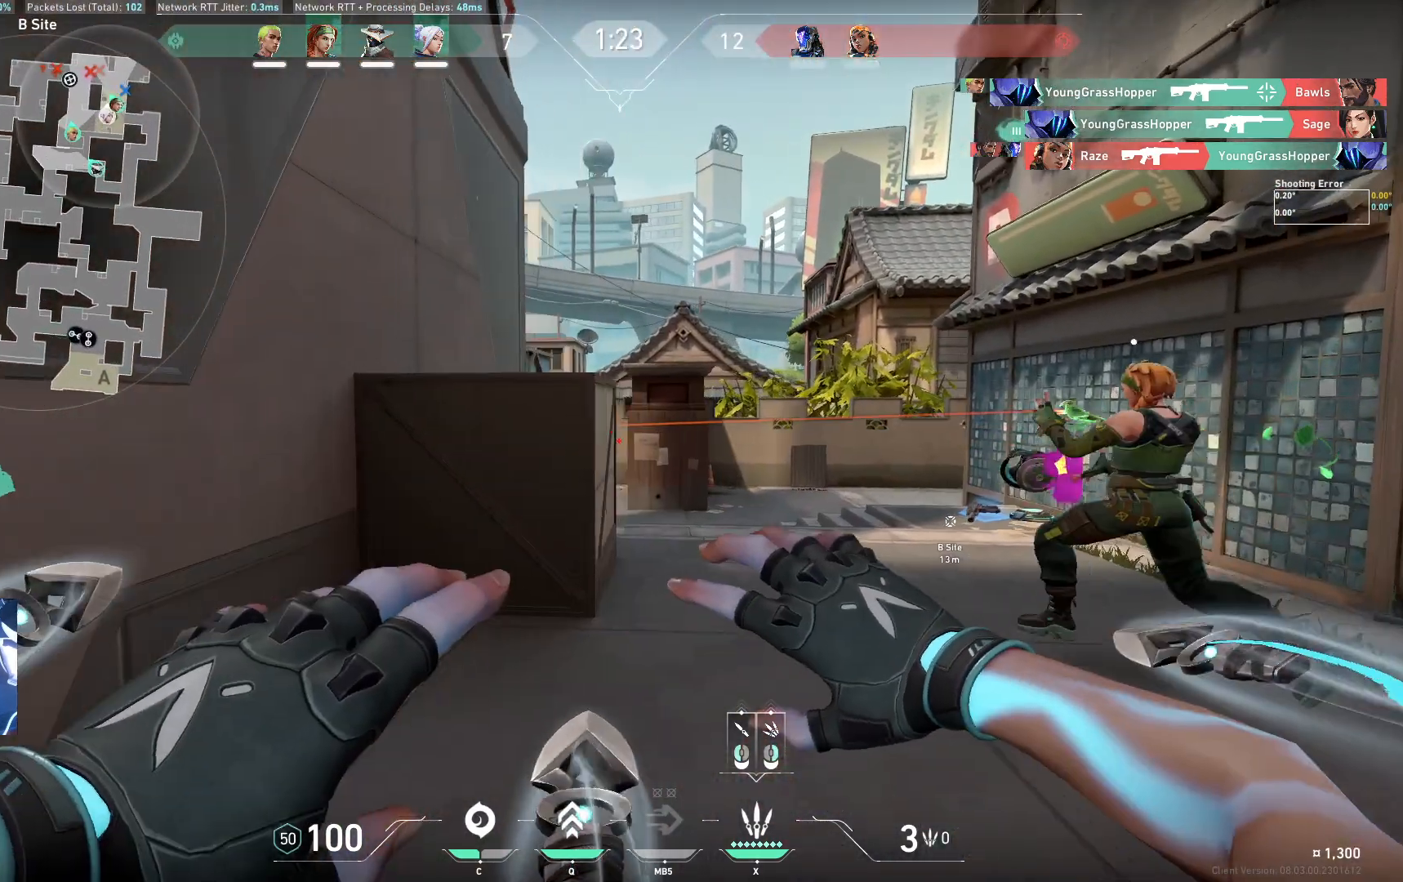
{"keys": ["d"], "events": [[50, "w", "up"]]}
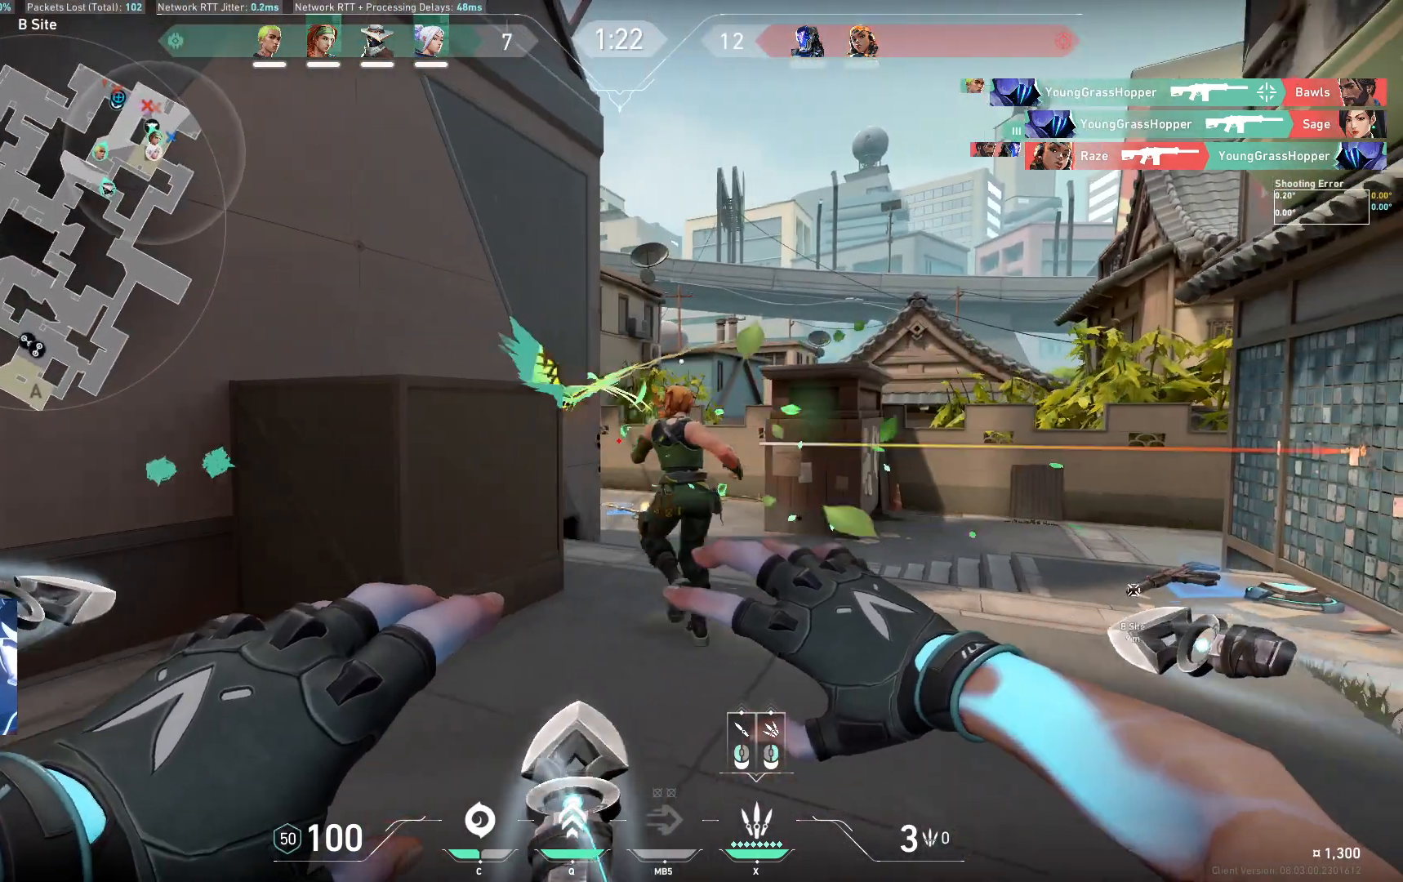
{"keys": [], "events": [[350, "d", "up"]]}
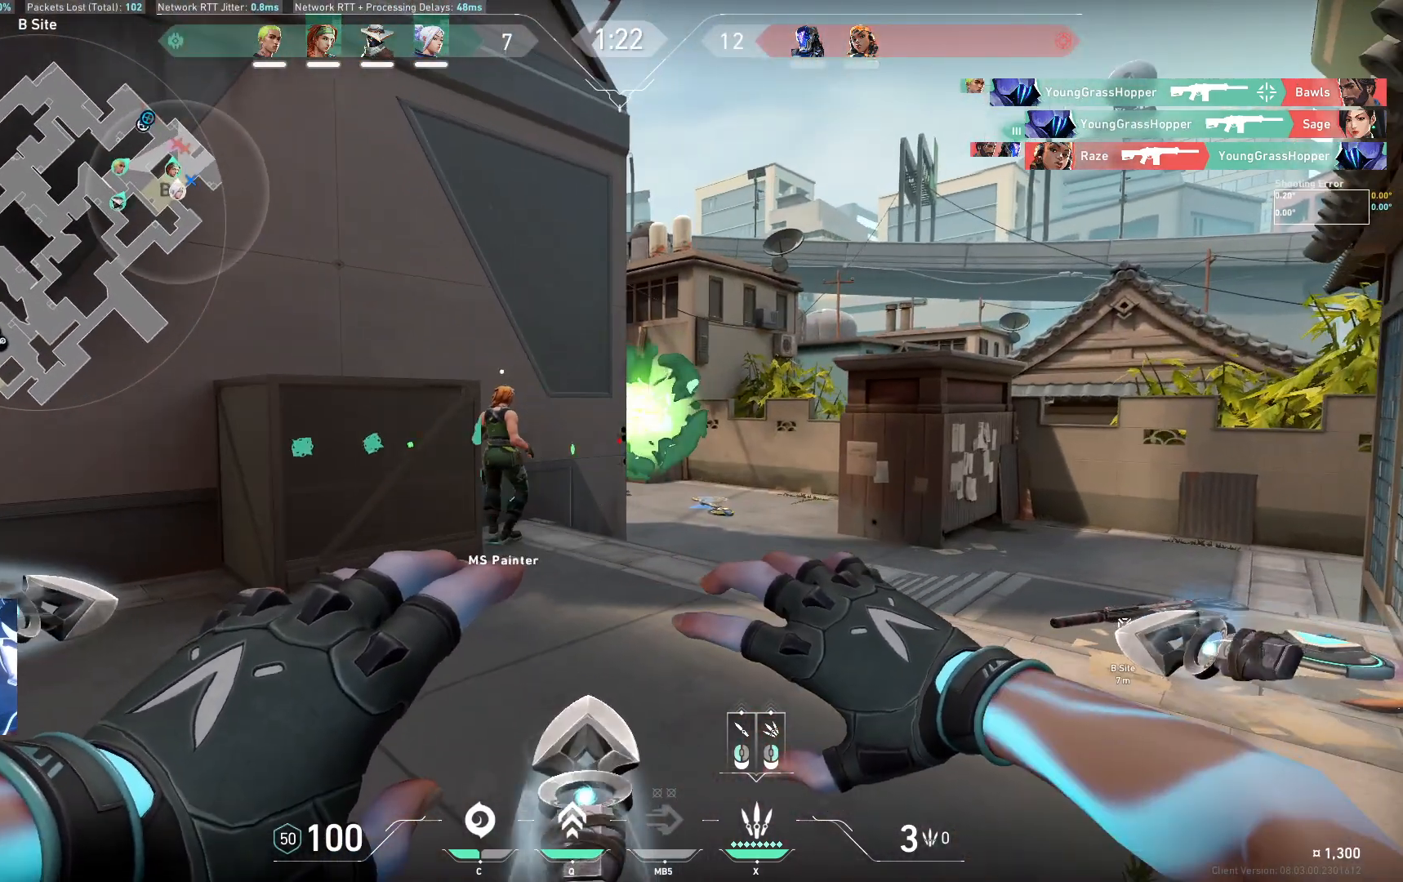
{"keys": ["a"], "events": [[167, "a", "down"]]}
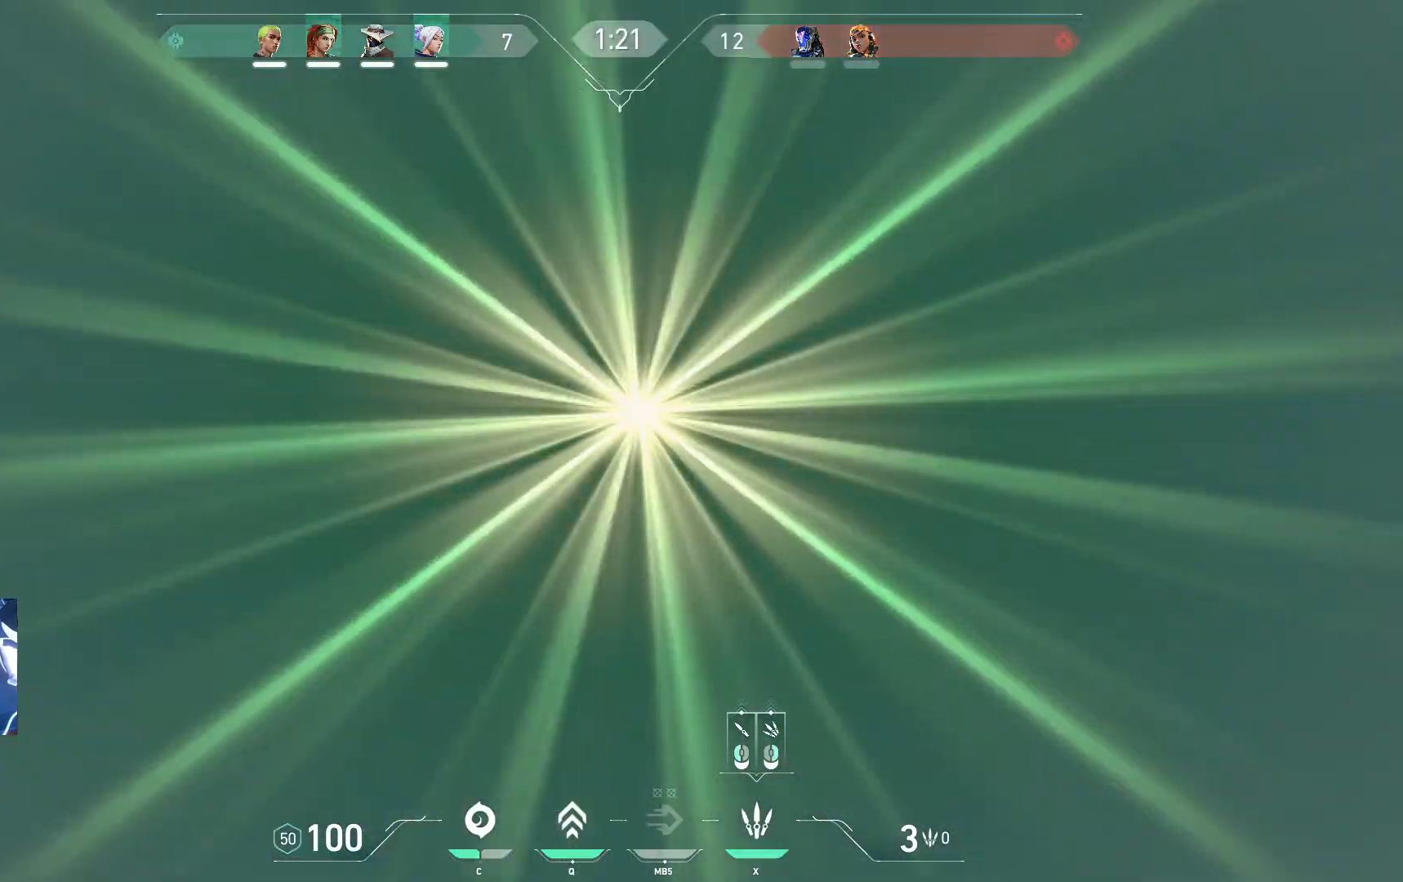
{"keys": ["a"], "events": []}
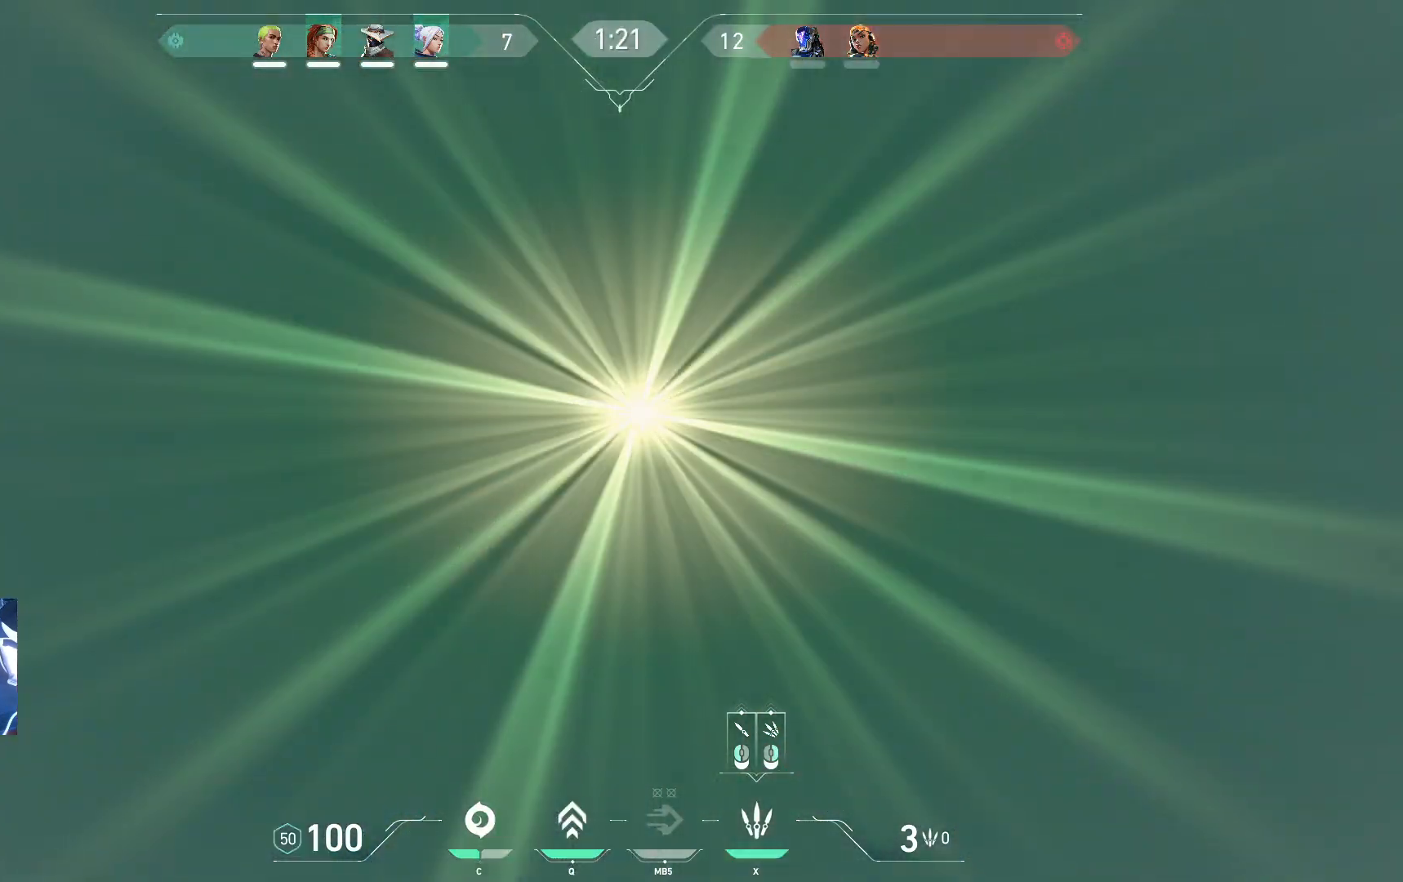
{"keys": ["a"], "events": []}